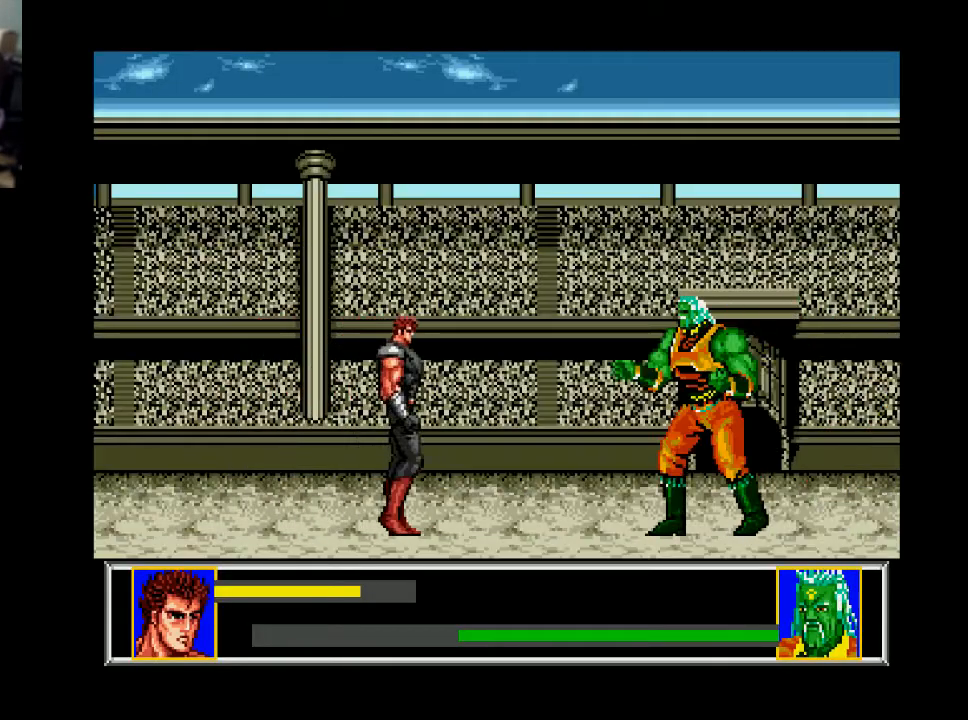
Gameplay with a controller (Xbox layout); each line is a JSON object with the inputs held at the frame after it. "events" lists button and stick changes between this image and that frame as [ms after this image, input, new state], when the widget could be followed in between. Not read: left_stick.
{"buttons": ["DPAD_RIGHT"], "right_stick": "center", "events": []}
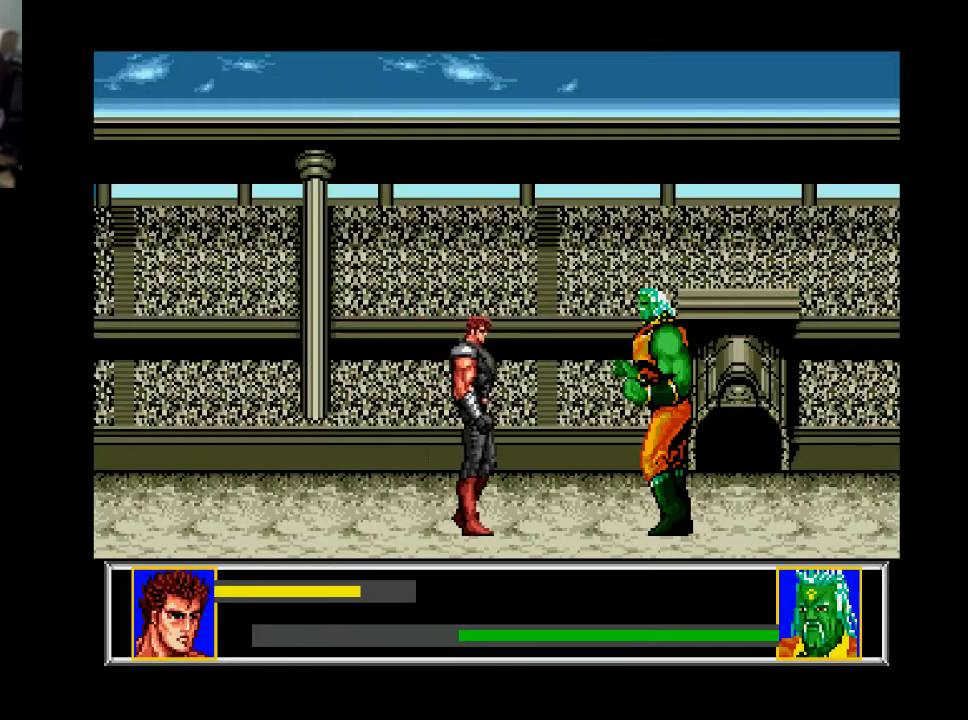
{"buttons": ["DPAD_DOWN"], "right_stick": "center", "events": [[233, "DPAD_DOWN", "down"], [300, "A", "down"], [300, "DPAD_RIGHT", "up"], [400, "A", "up"]]}
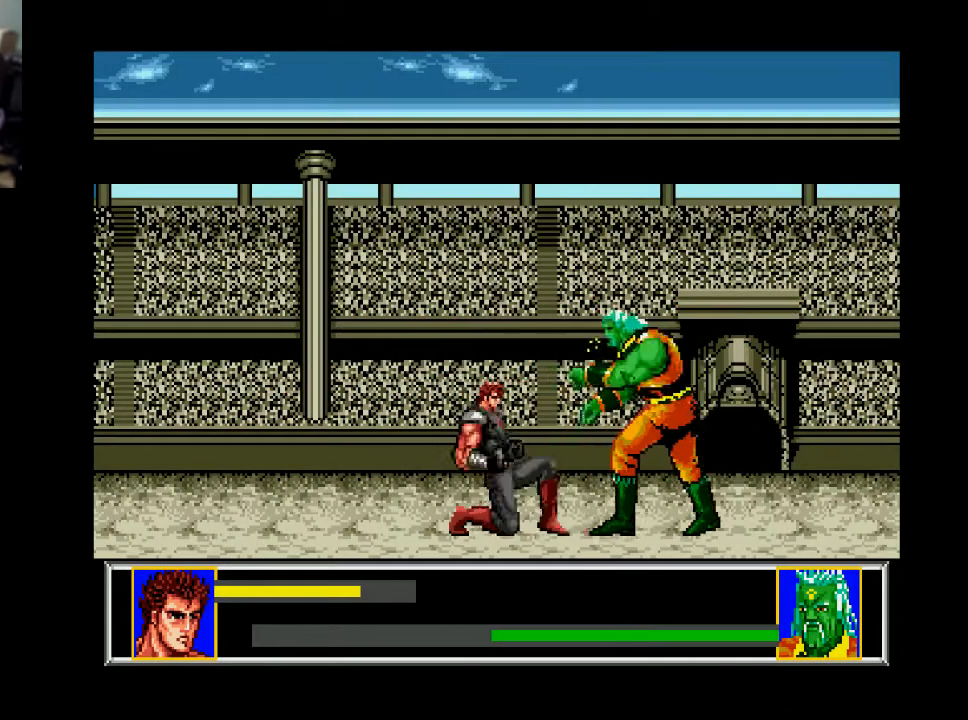
{"buttons": ["DPAD_LEFT"], "right_stick": "center", "events": [[33, "DPAD_DOWN", "up"], [100, "DPAD_LEFT", "down"]]}
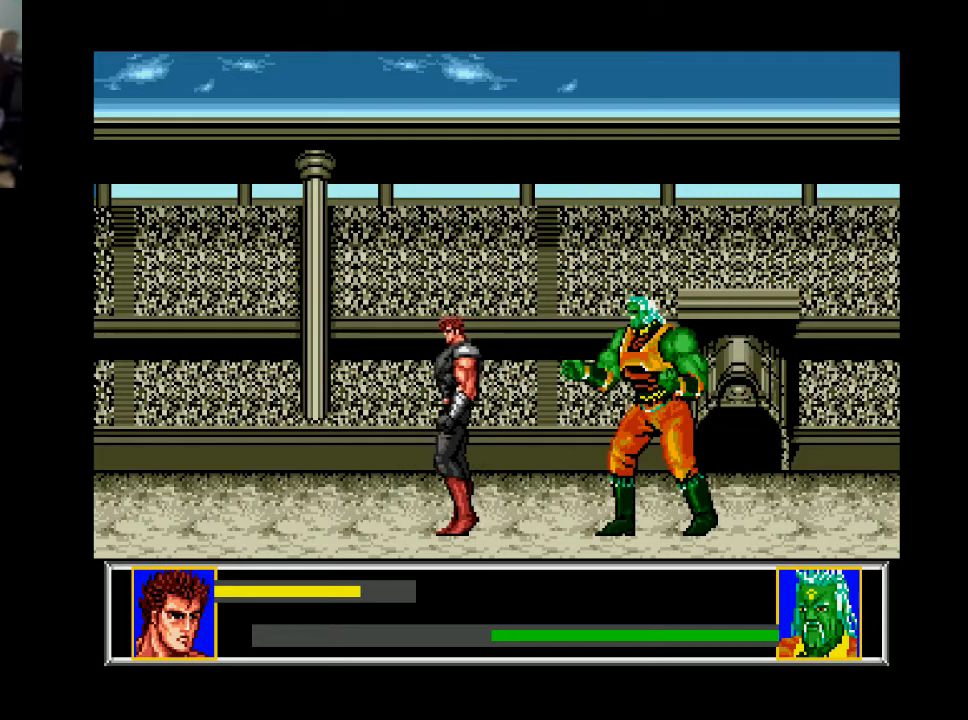
{"buttons": ["DPAD_RIGHT"], "right_stick": "center", "events": [[467, "DPAD_LEFT", "up"], [500, "DPAD_RIGHT", "down"]]}
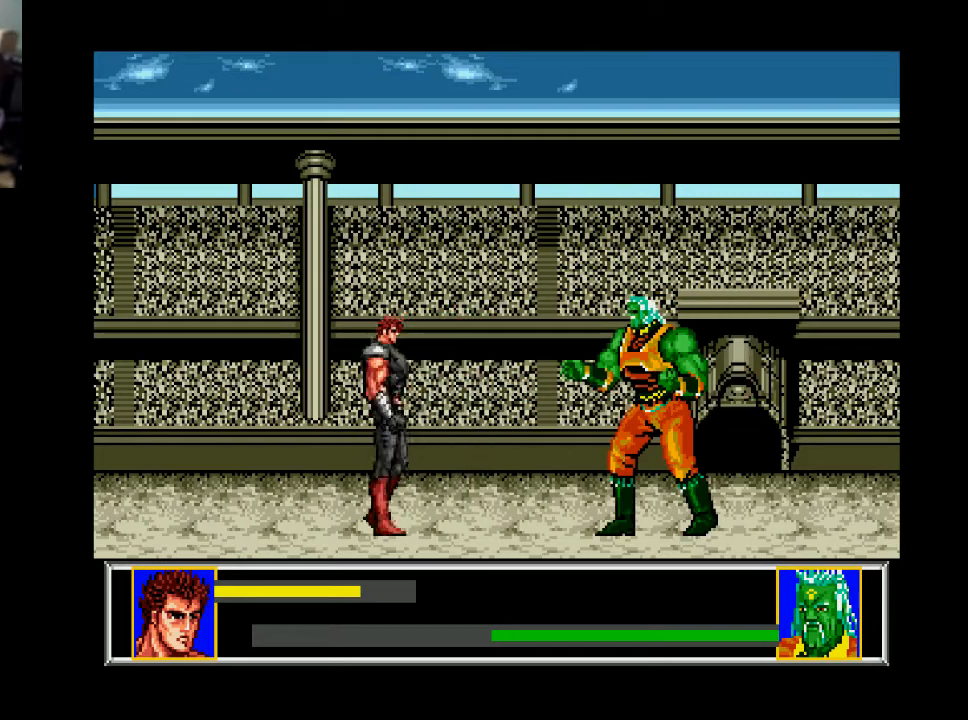
{"buttons": ["DPAD_RIGHT"], "right_stick": "center", "events": [[67, "DPAD_RIGHT", "up"], [400, "DPAD_RIGHT", "down"]]}
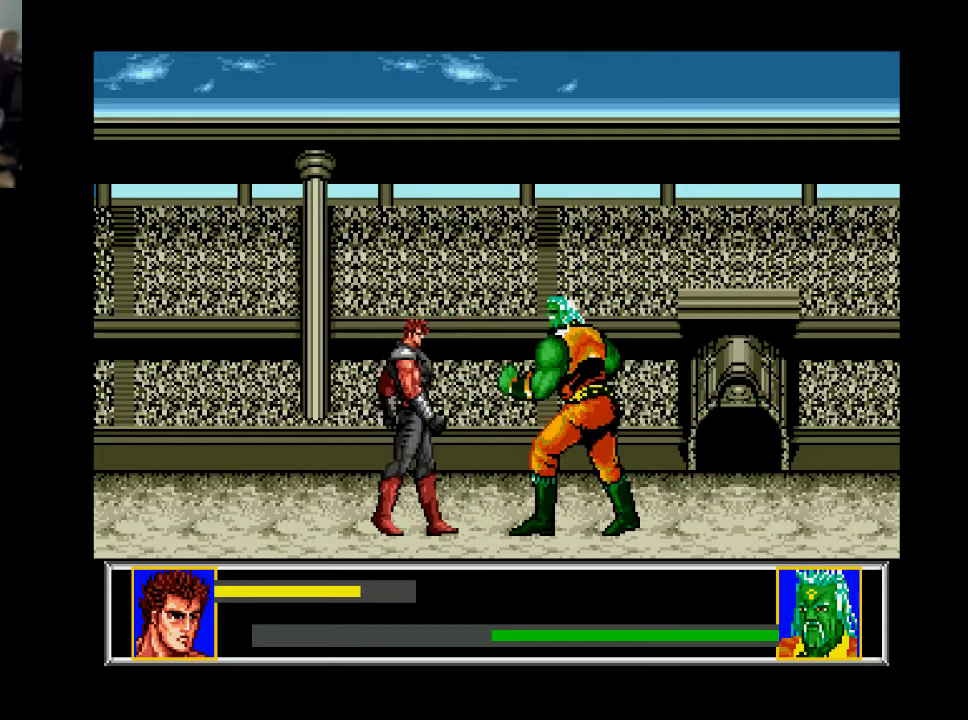
{"buttons": ["DPAD_LEFT"], "right_stick": "center", "events": [[100, "DPAD_DOWN", "down"], [167, "A", "down"], [167, "DPAD_RIGHT", "up"], [267, "A", "up"], [333, "DPAD_DOWN", "up"], [400, "DPAD_LEFT", "down"]]}
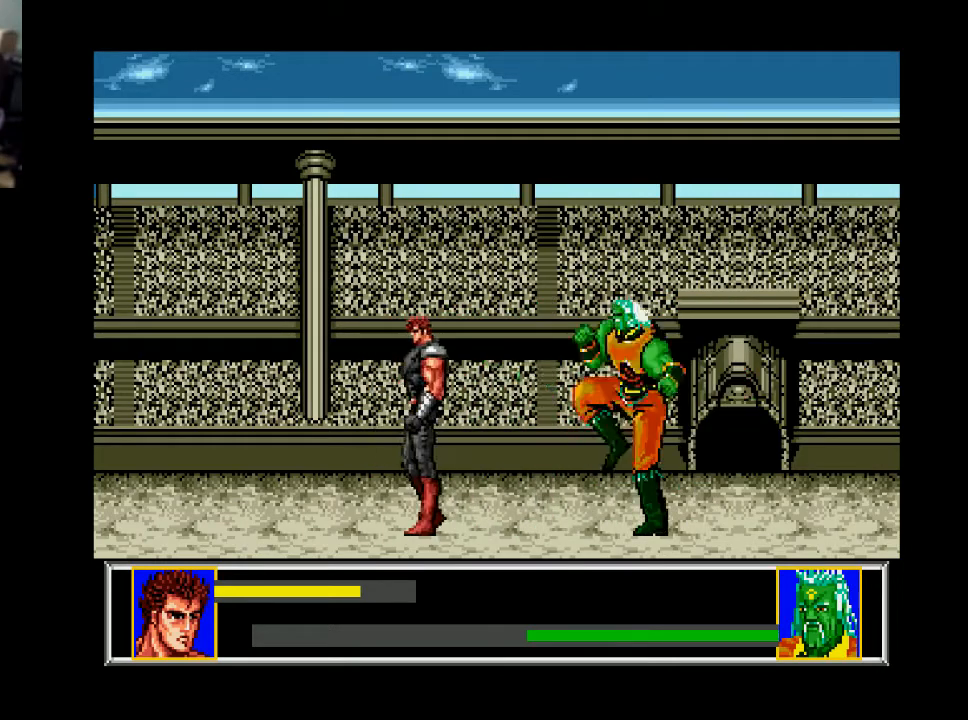
{"buttons": ["DPAD_LEFT"], "right_stick": "center", "events": []}
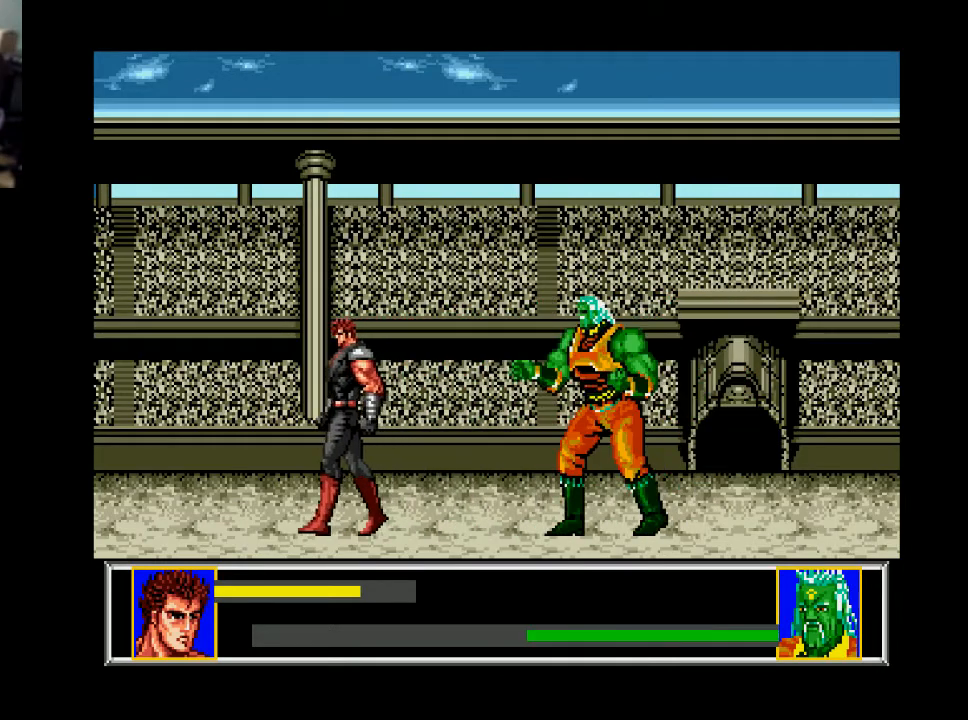
{"buttons": [], "right_stick": "center", "events": [[133, "DPAD_LEFT", "up"], [233, "DPAD_RIGHT", "down"], [300, "DPAD_RIGHT", "up"]]}
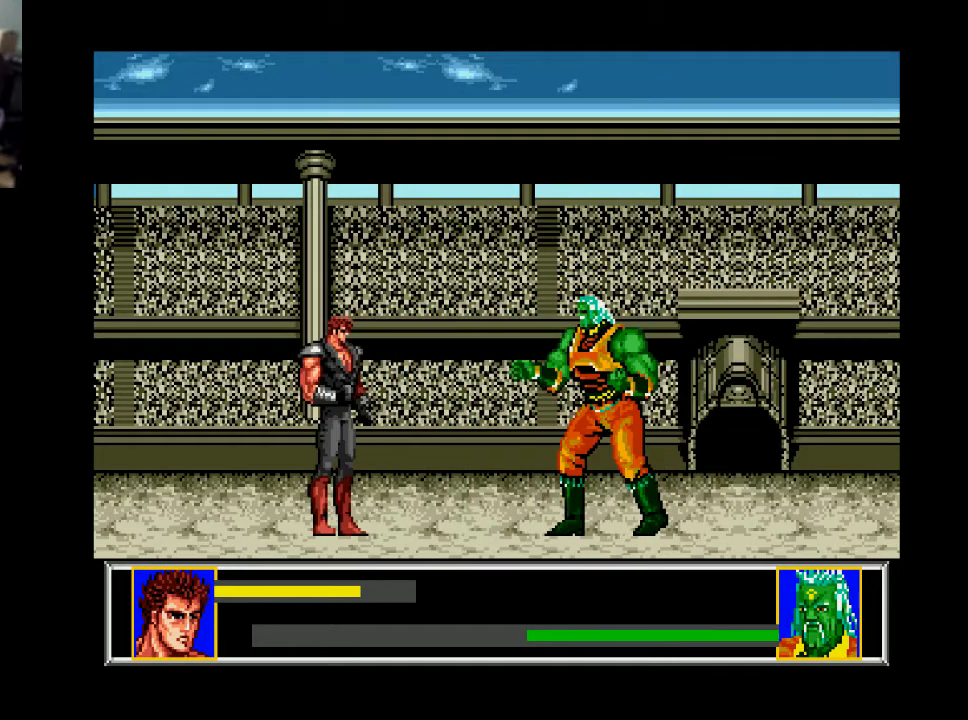
{"buttons": [], "right_stick": "center", "events": []}
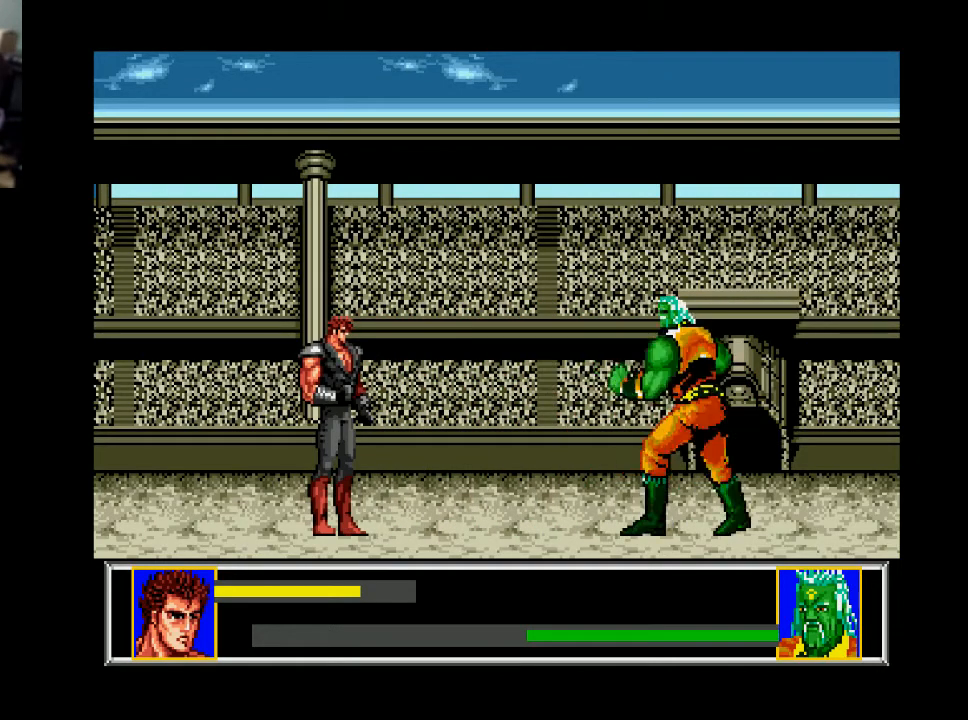
{"buttons": [], "right_stick": "center", "events": [[167, "DPAD_RIGHT", "down"], [433, "DPAD_RIGHT", "up"]]}
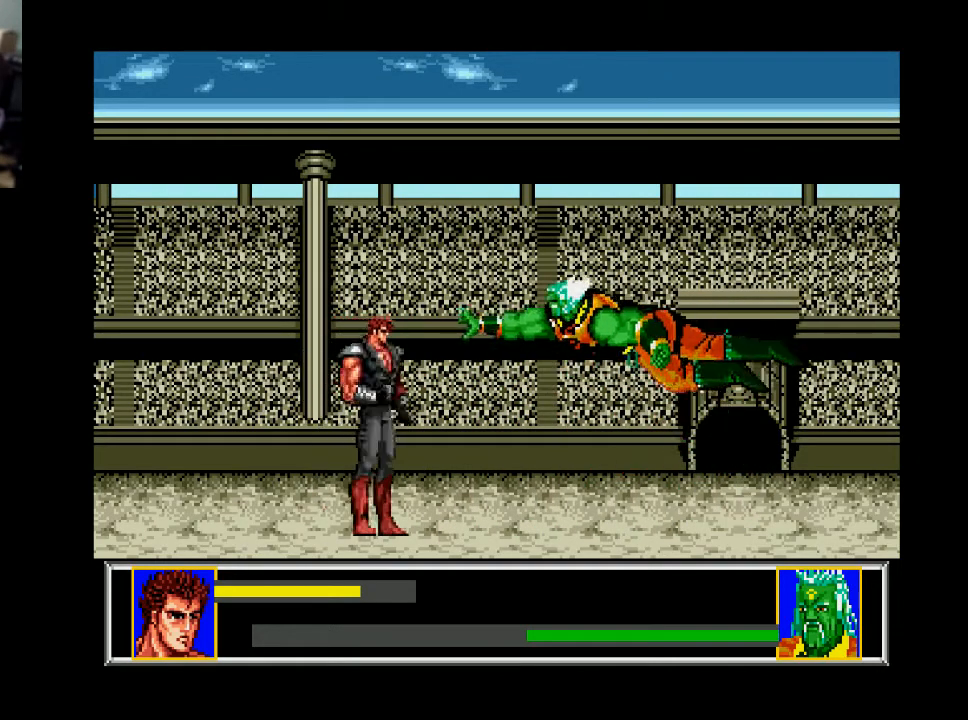
{"buttons": ["DPAD_DOWN"], "right_stick": "center", "events": [[100, "DPAD_DOWN", "down"], [167, "DPAD_LEFT", "down"], [200, "DPAD_LEFT", "up"]]}
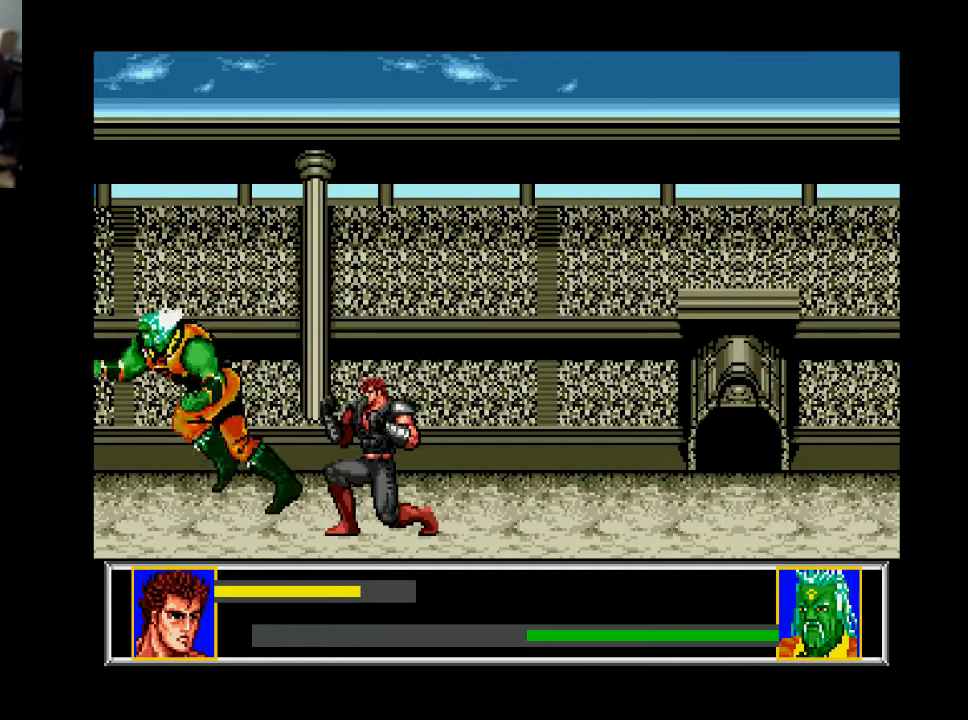
{"buttons": ["A", "DPAD_DOWN"], "right_stick": "center", "events": [[167, "DPAD_LEFT", "down"], [200, "DPAD_DOWN", "up"], [300, "DPAD_LEFT", "up"], [400, "DPAD_DOWN", "down"], [433, "A", "down"]]}
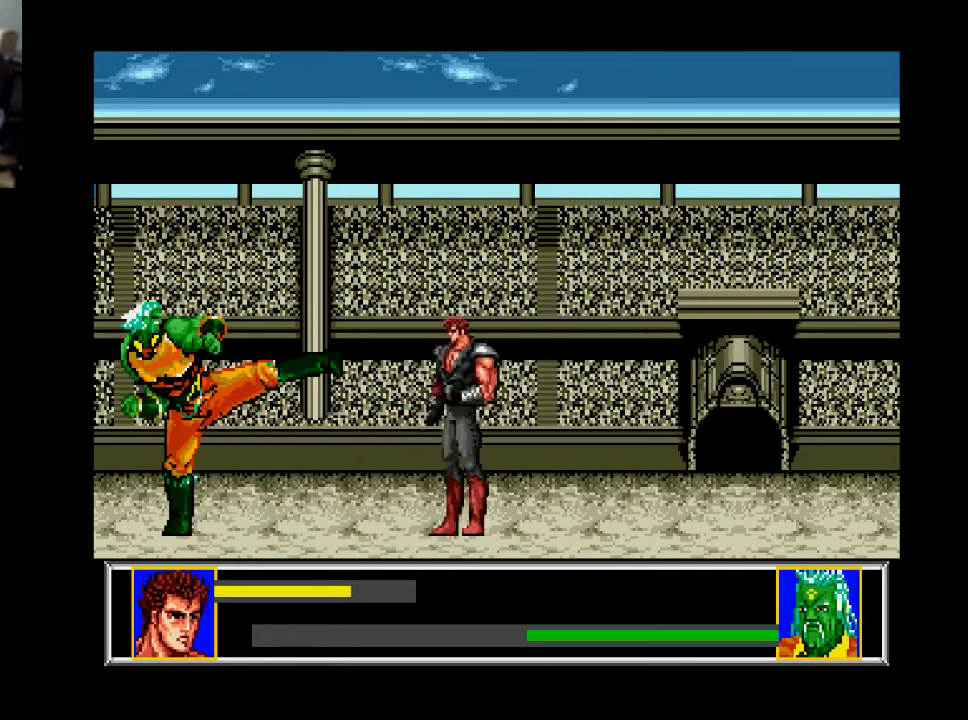
{"buttons": ["DPAD_LEFT"], "right_stick": "center", "events": [[67, "A", "up"], [167, "DPAD_DOWN", "up"], [300, "DPAD_LEFT", "down"]]}
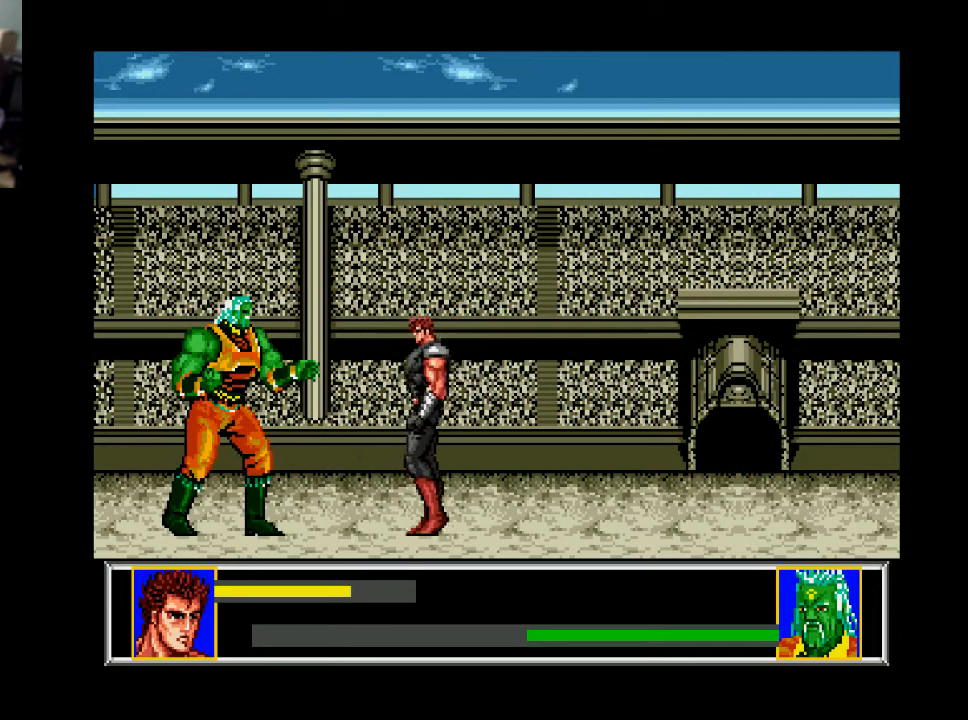
{"buttons": ["DPAD_DOWN"], "right_stick": "center", "events": [[267, "DPAD_DOWN", "down"], [300, "DPAD_LEFT", "up"], [333, "A", "down"], [467, "A", "up"]]}
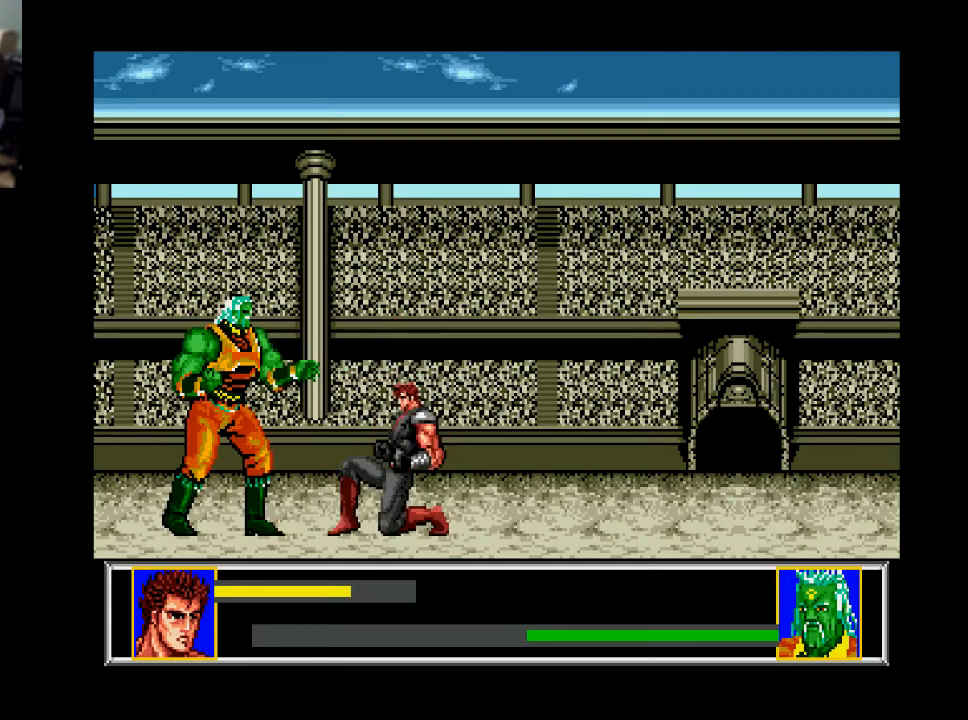
{"buttons": ["A", "DPAD_DOWN"], "right_stick": "center", "events": [[467, "A", "down"]]}
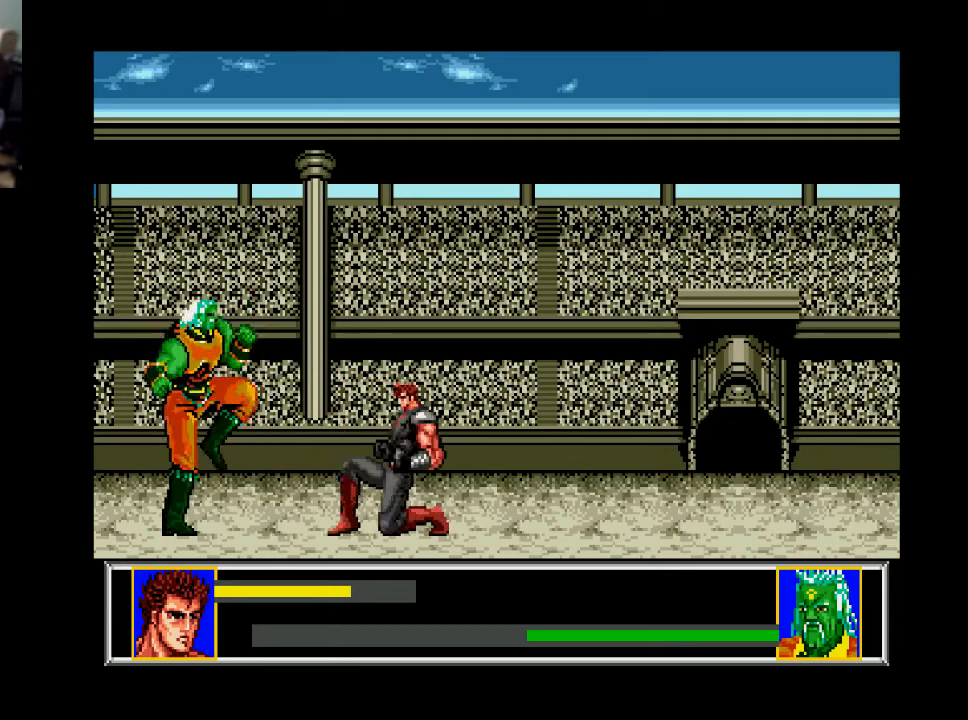
{"buttons": ["DPAD_RIGHT"], "right_stick": "center", "events": [[100, "A", "up"], [167, "DPAD_DOWN", "up"], [233, "DPAD_RIGHT", "down"]]}
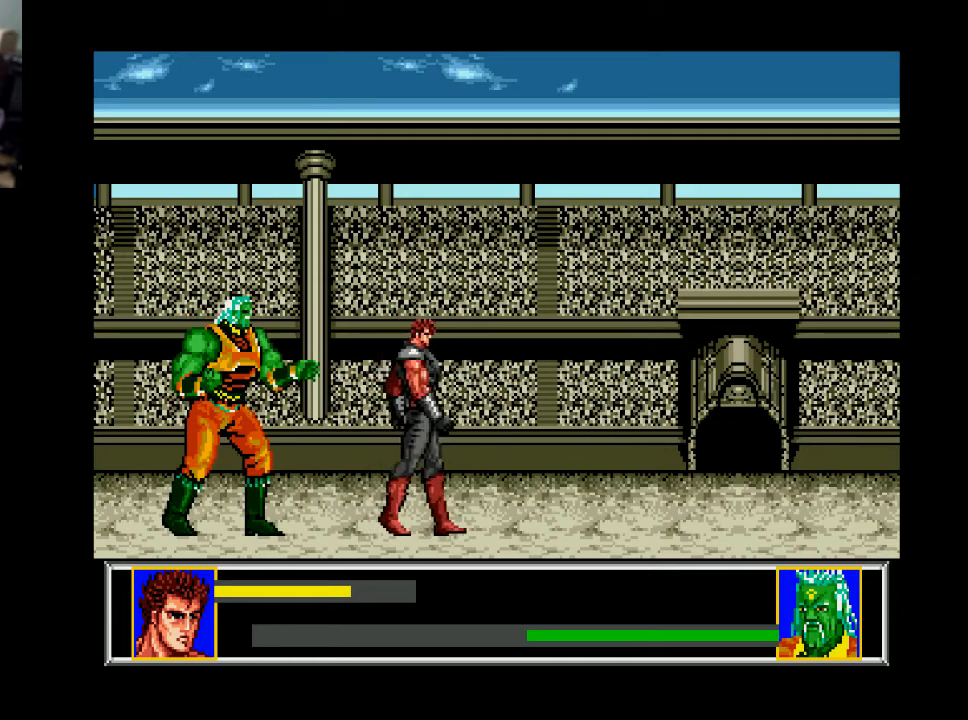
{"buttons": [], "right_stick": "center", "events": [[267, "DPAD_RIGHT", "up"], [333, "DPAD_LEFT", "down"], [433, "DPAD_LEFT", "up"]]}
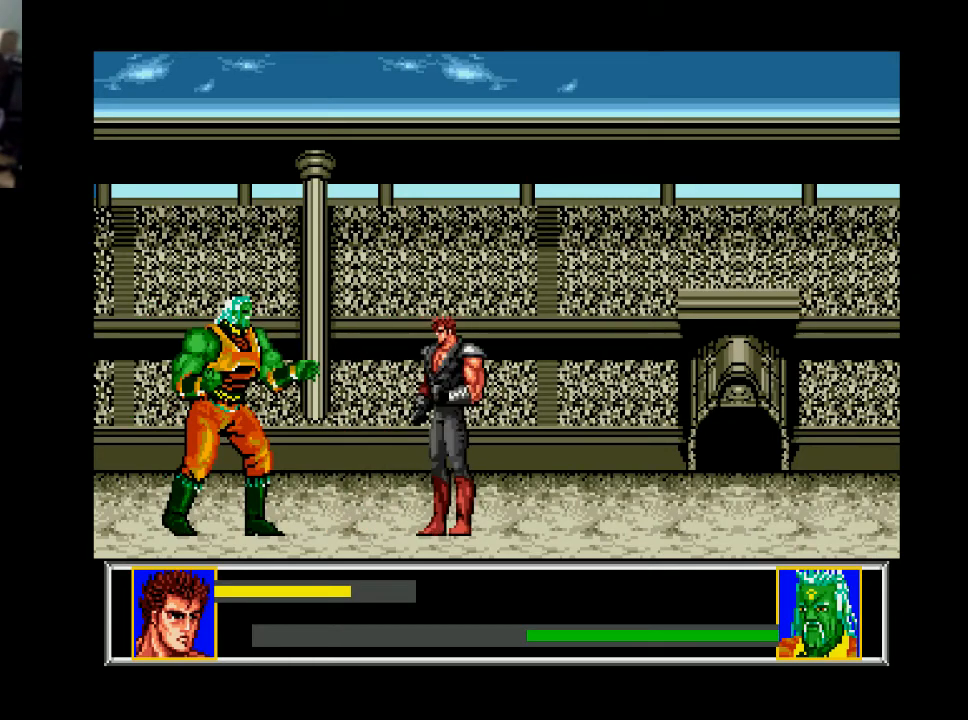
{"buttons": [], "right_stick": "center", "events": []}
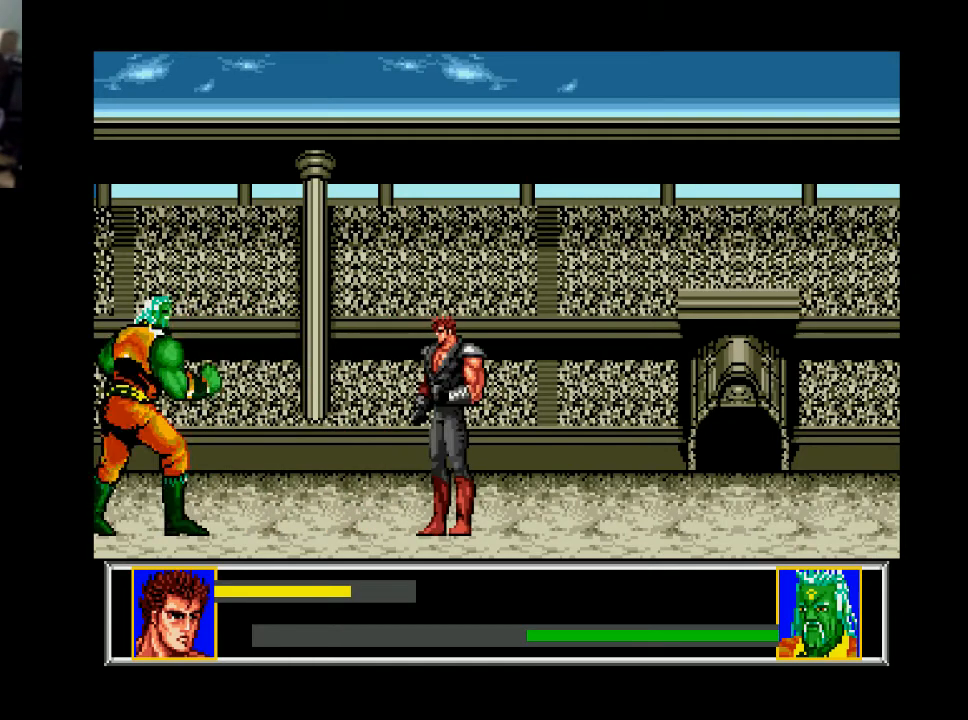
{"buttons": ["DPAD_LEFT"], "right_stick": "center", "events": [[33, "DPAD_LEFT", "down"]]}
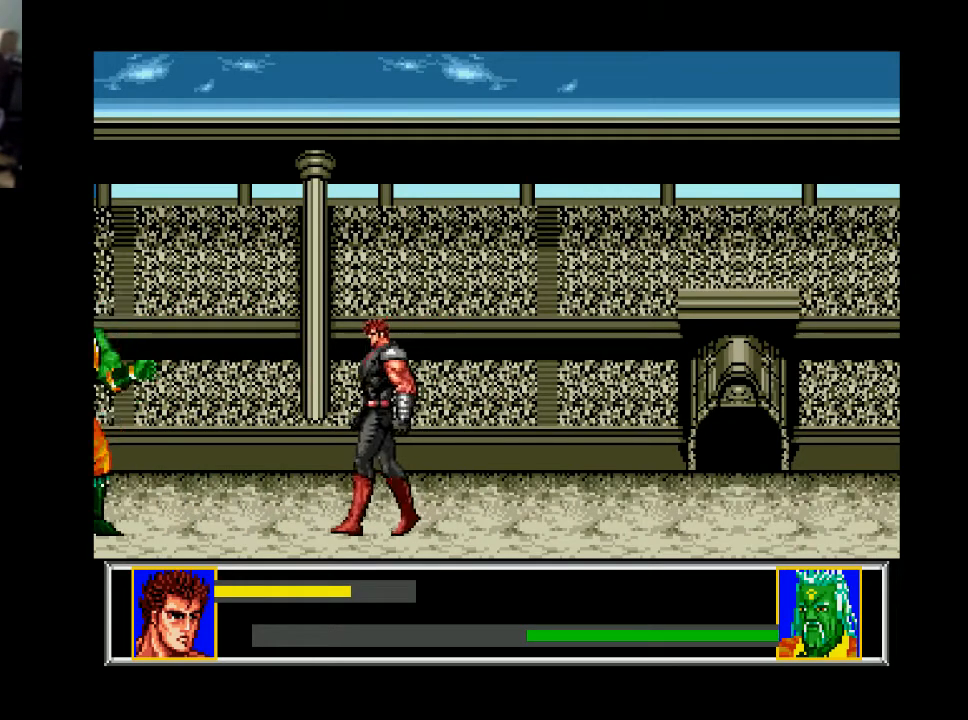
{"buttons": ["DPAD_LEFT"], "right_stick": "center", "events": []}
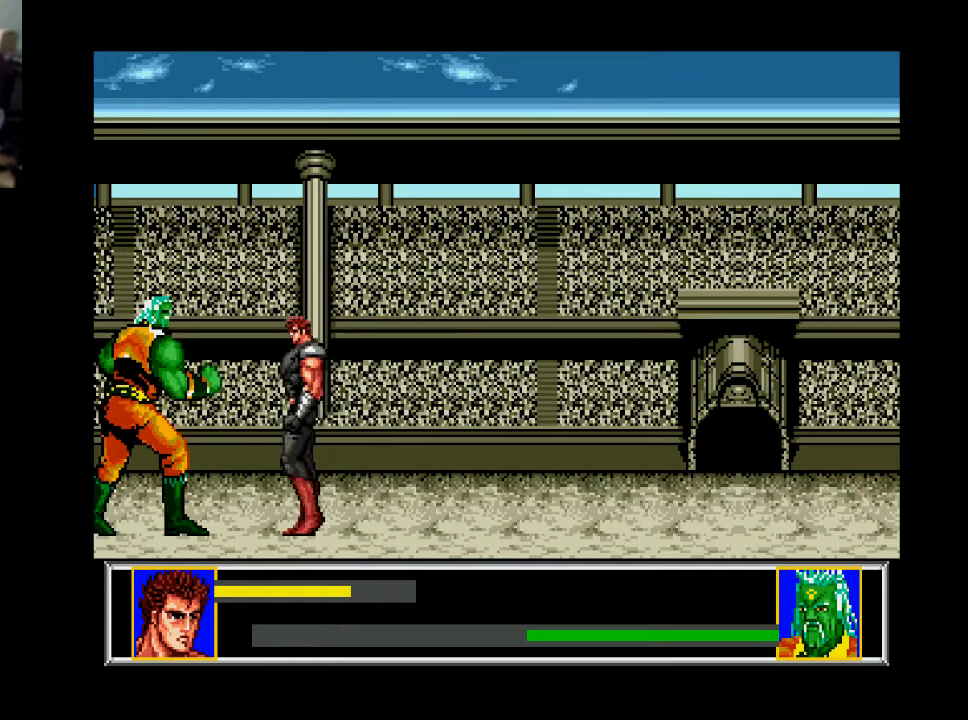
{"buttons": ["DPAD_RIGHT"], "right_stick": "center", "events": [[100, "DPAD_DOWN", "down"], [100, "DPAD_LEFT", "up"], [200, "A", "down"], [300, "A", "up"], [400, "DPAD_DOWN", "up"], [467, "DPAD_RIGHT", "down"]]}
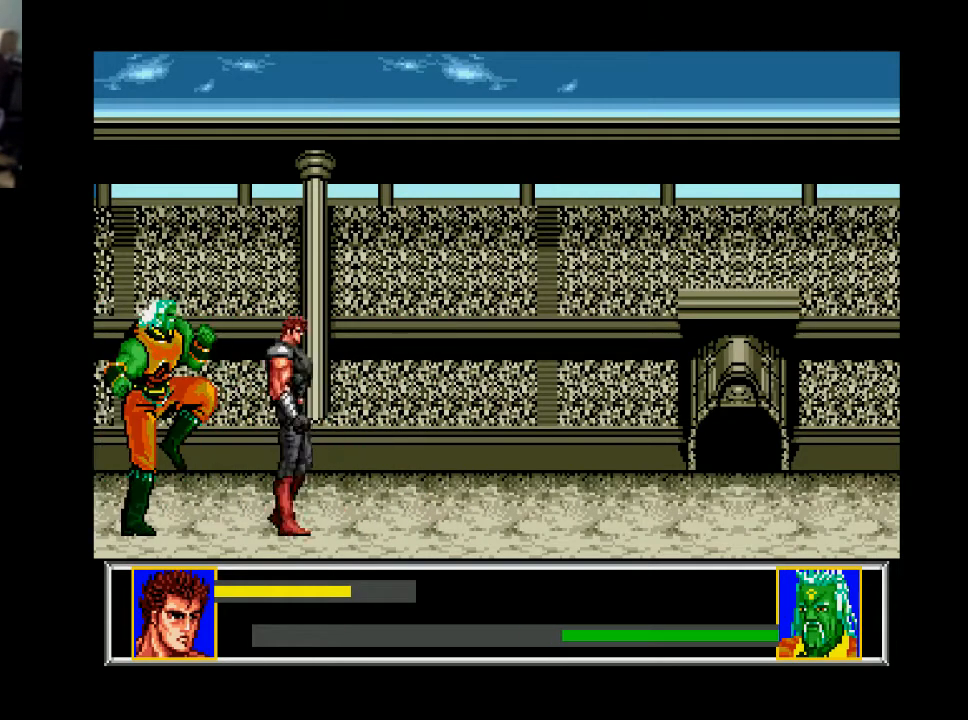
{"buttons": ["DPAD_RIGHT"], "right_stick": "center", "events": []}
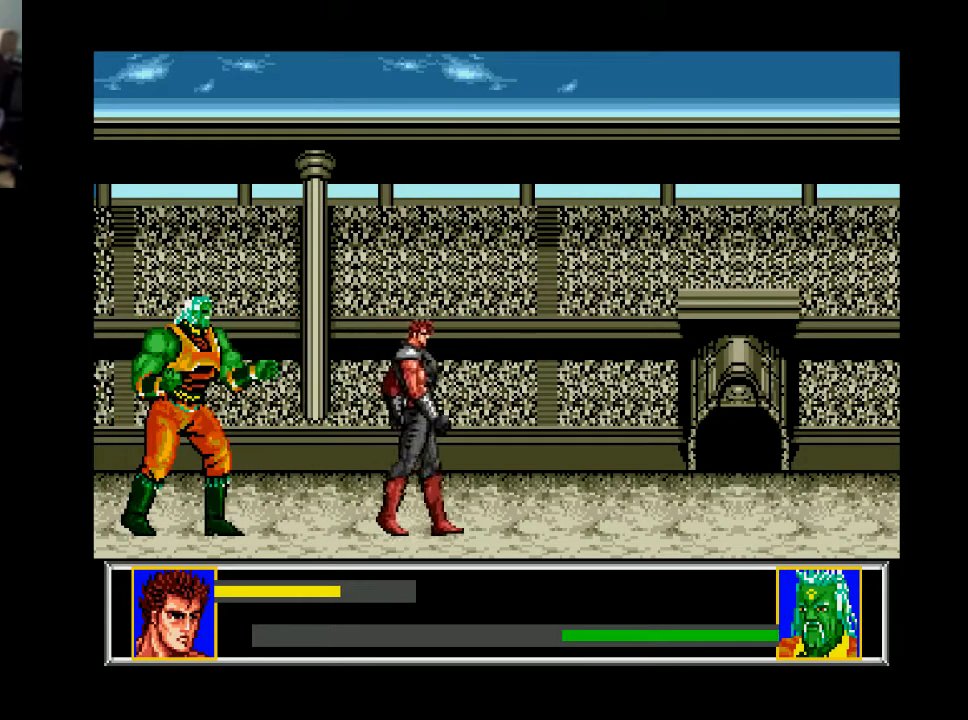
{"buttons": [], "right_stick": "center", "events": [[367, "DPAD_RIGHT", "up"]]}
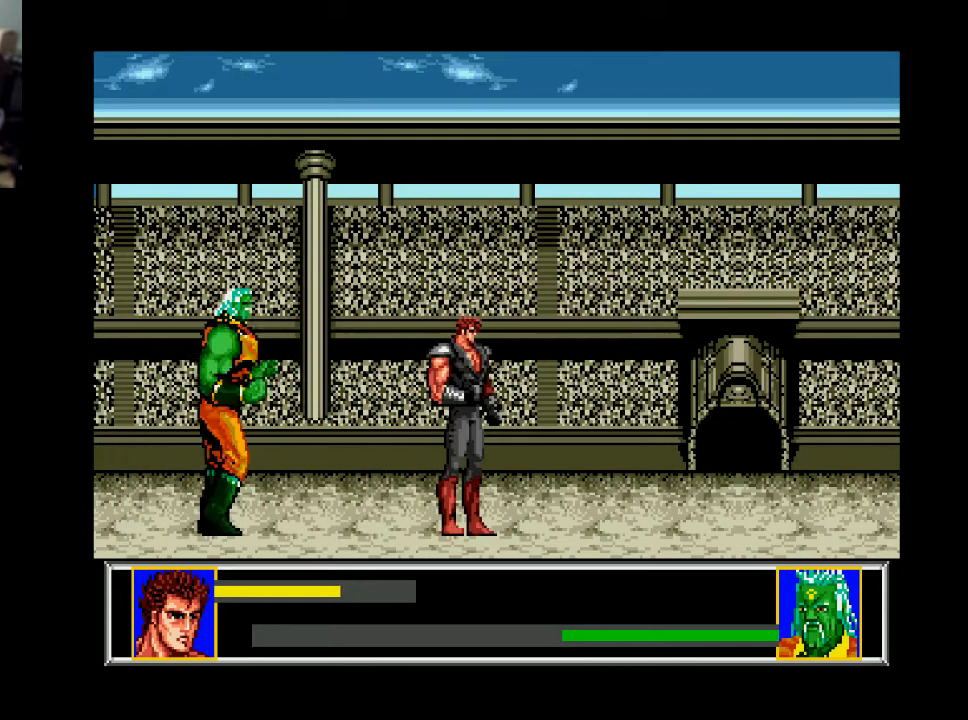
{"buttons": ["DPAD_LEFT"], "right_stick": "center", "events": [[100, "DPAD_LEFT", "down"]]}
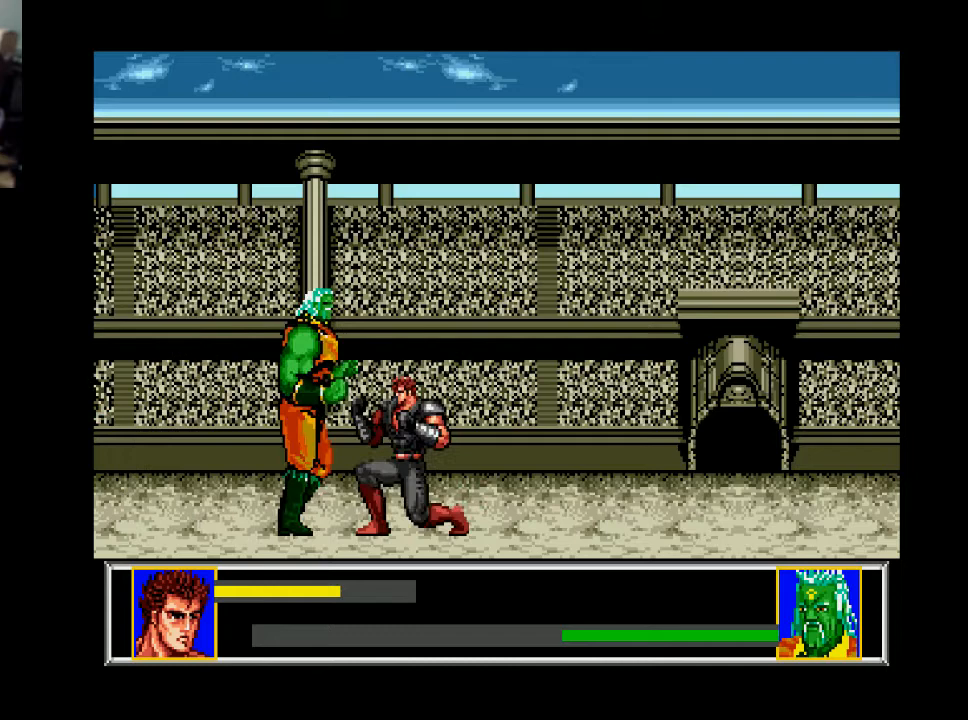
{"buttons": ["DPAD_RIGHT"], "right_stick": "center", "events": [[33, "DPAD_DOWN", "down"], [33, "DPAD_LEFT", "up"], [67, "A", "down"], [133, "A", "up"], [167, "DPAD_DOWN", "up"], [200, "DPAD_RIGHT", "down"]]}
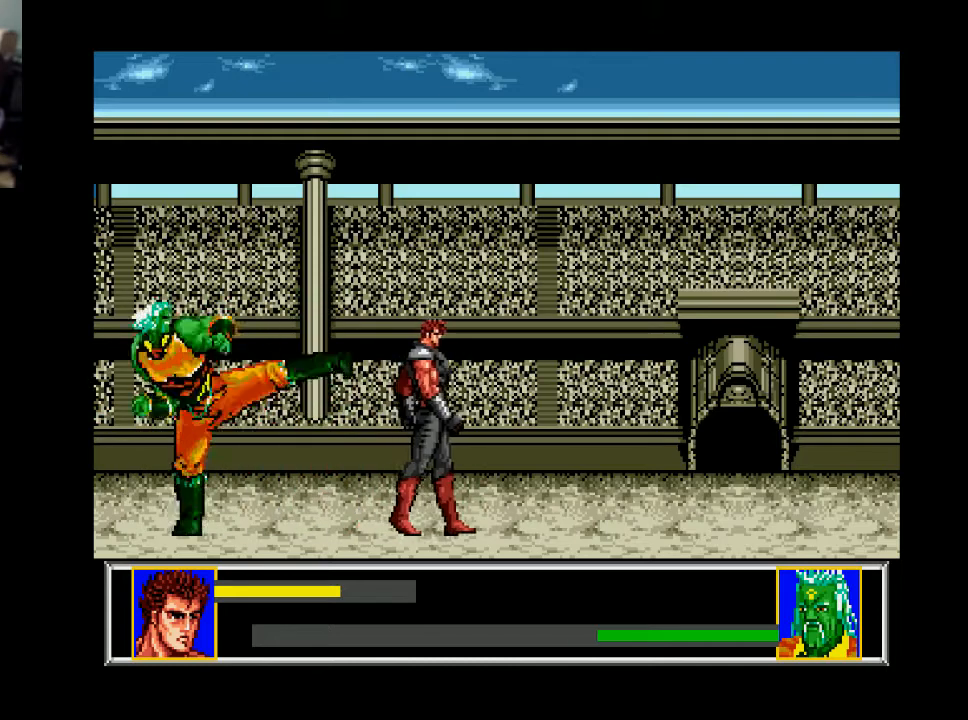
{"buttons": ["DPAD_RIGHT"], "right_stick": "center", "events": []}
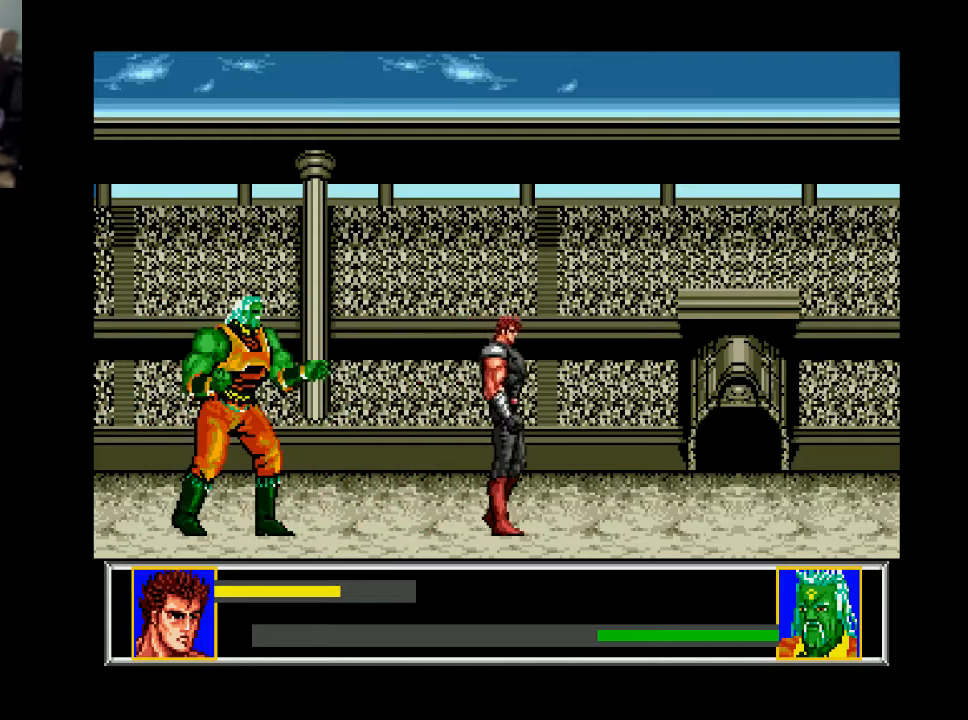
{"buttons": ["DPAD_LEFT"], "right_stick": "center", "events": [[300, "DPAD_RIGHT", "up"], [433, "DPAD_LEFT", "down"]]}
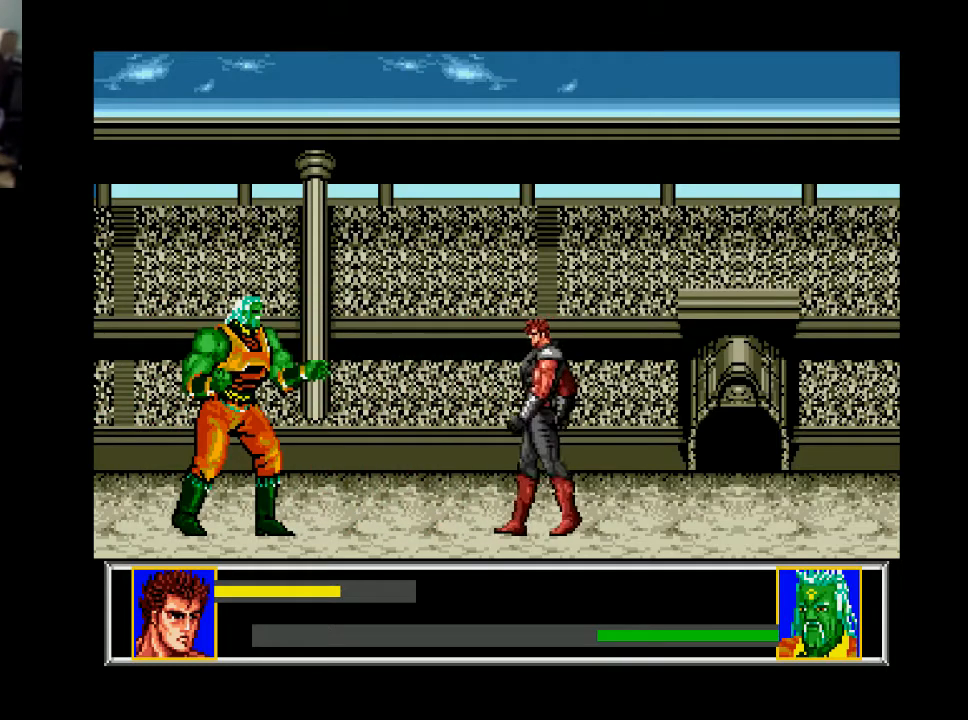
{"buttons": ["DPAD_LEFT"], "right_stick": "center", "events": [[100, "DPAD_LEFT", "up"], [500, "DPAD_LEFT", "down"]]}
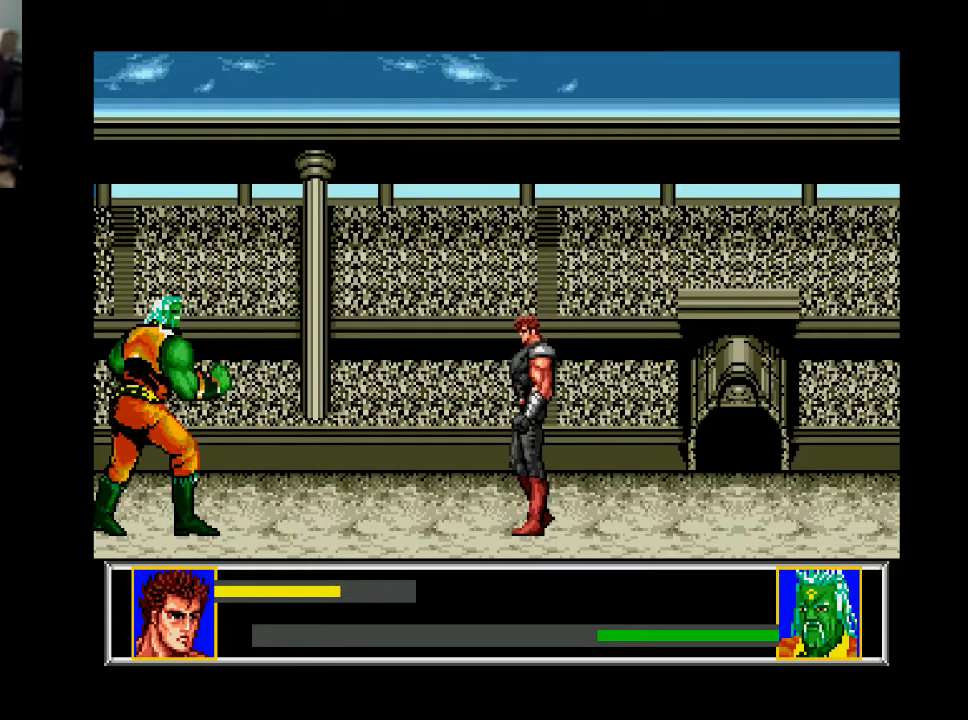
{"buttons": ["DPAD_DOWN"], "right_stick": "center", "events": [[133, "DPAD_LEFT", "up"], [433, "DPAD_RIGHT", "down"], [500, "DPAD_DOWN", "down"], [500, "DPAD_RIGHT", "up"]]}
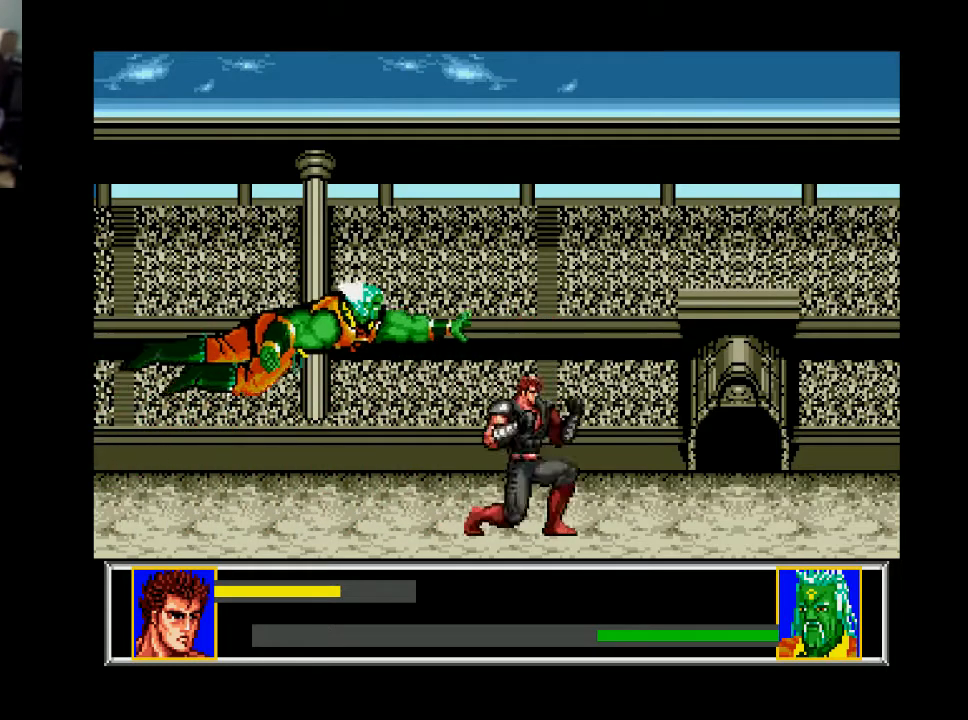
{"buttons": ["DPAD_LEFT"], "right_stick": "center", "events": [[33, "DPAD_LEFT", "down"], [67, "DPAD_DOWN", "up"], [167, "DPAD_DOWN", "down"], [200, "DPAD_LEFT", "up"], [367, "DPAD_LEFT", "down"], [400, "DPAD_DOWN", "up"]]}